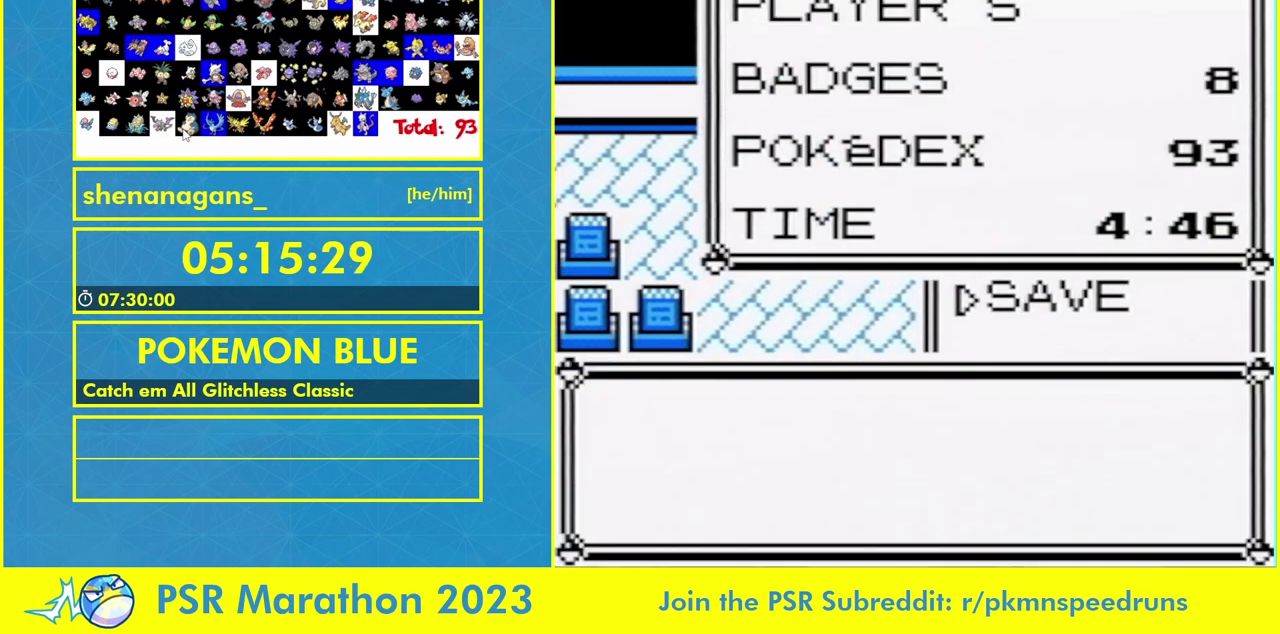
Gameplay with a controller (Nintendo layout); each line is a JSON object with the inputs held at the frame after it. "events" lists button and stick changes between this image and that frame as [ms after this image, input, new state], when the widget could be followed in between. Not read: L1 L3 R3 START.
{"buttons": ["A", "R1", "DPAD_UP"], "events": []}
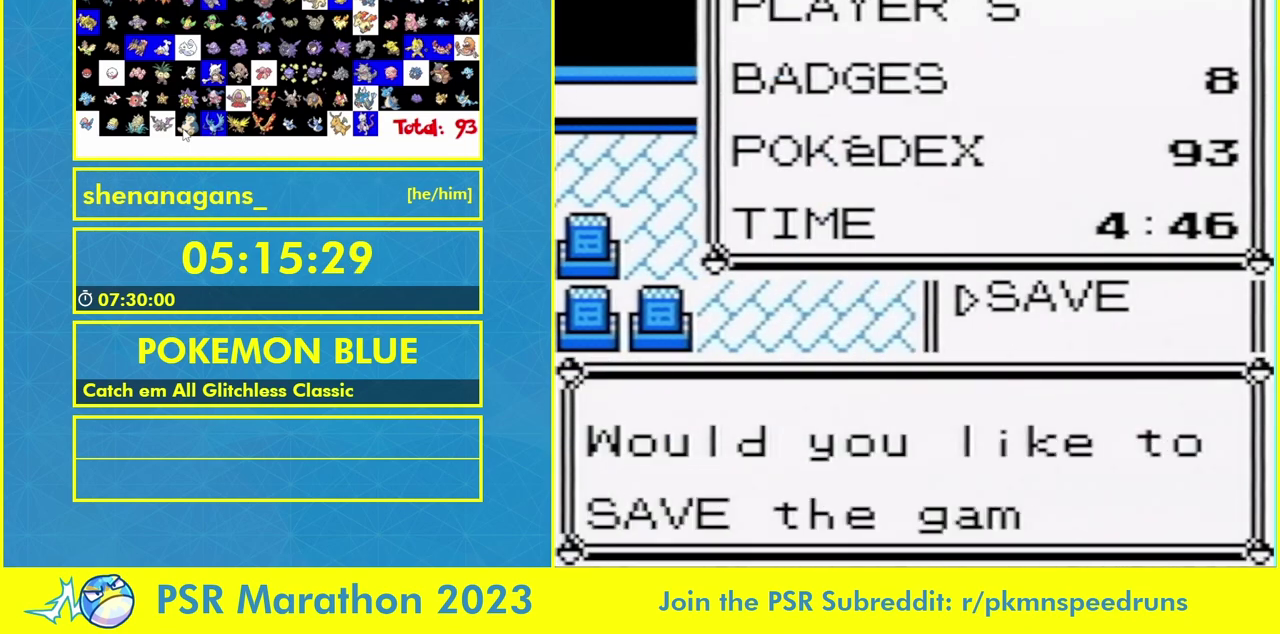
{"buttons": ["R1", "DPAD_UP"], "events": [[500, "A", "up"]]}
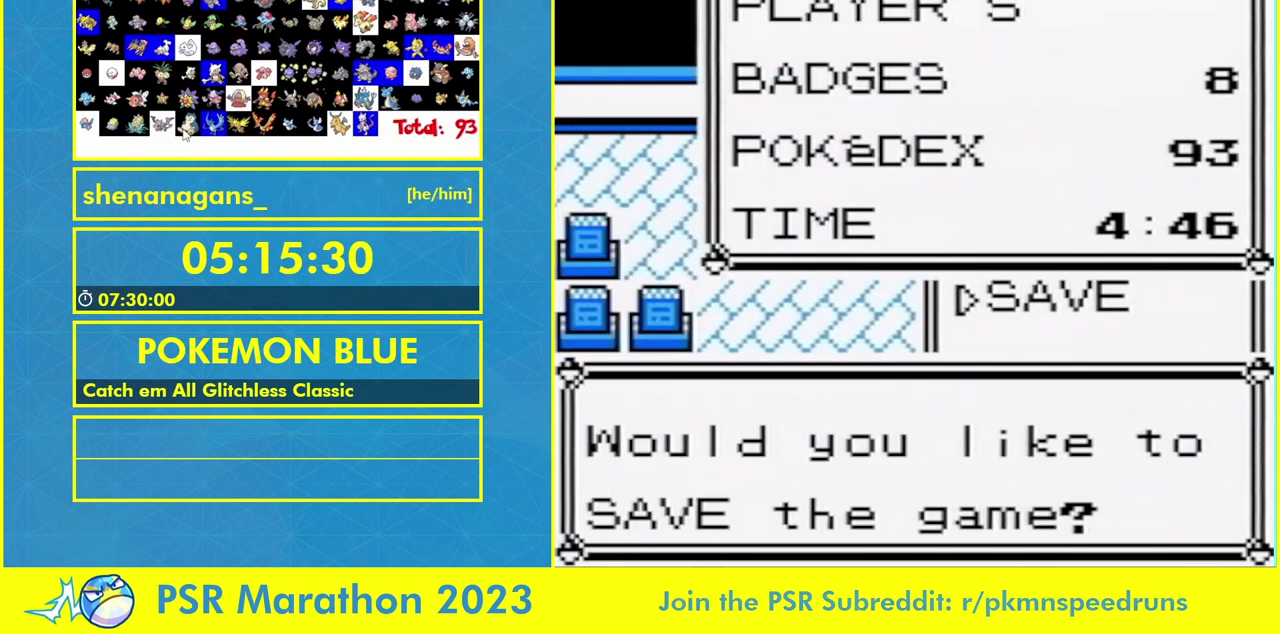
{"buttons": ["A", "R1", "DPAD_UP"], "events": [[67, "A", "down"]]}
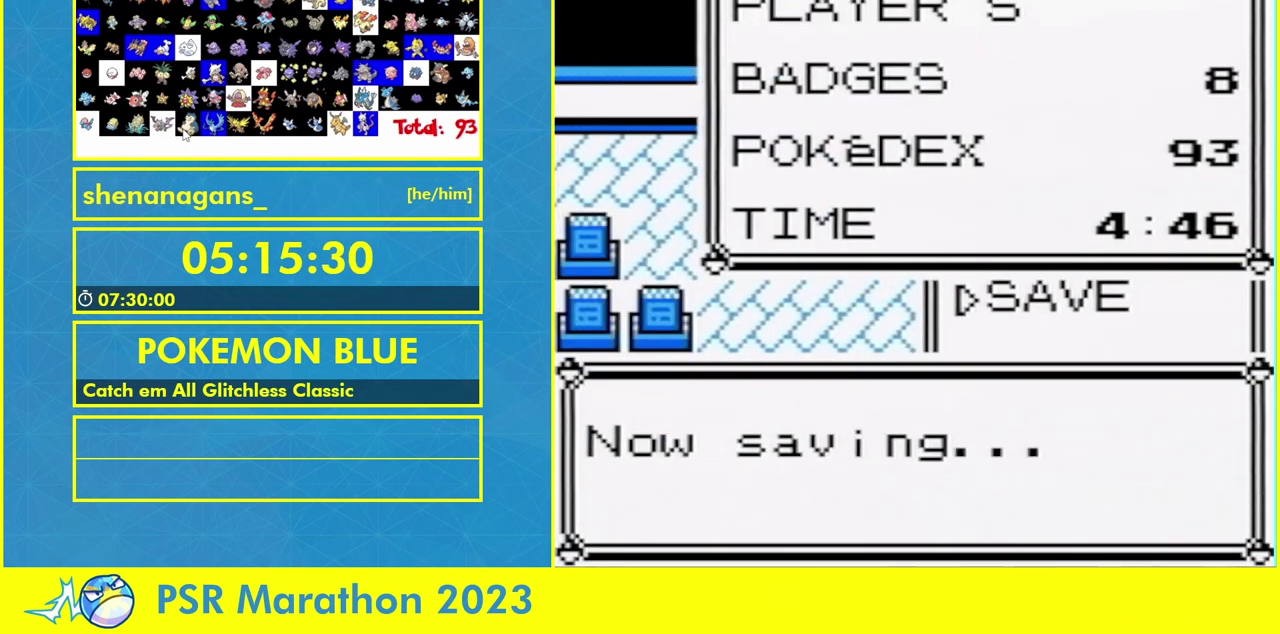
{"buttons": ["A", "R1", "DPAD_UP"], "events": []}
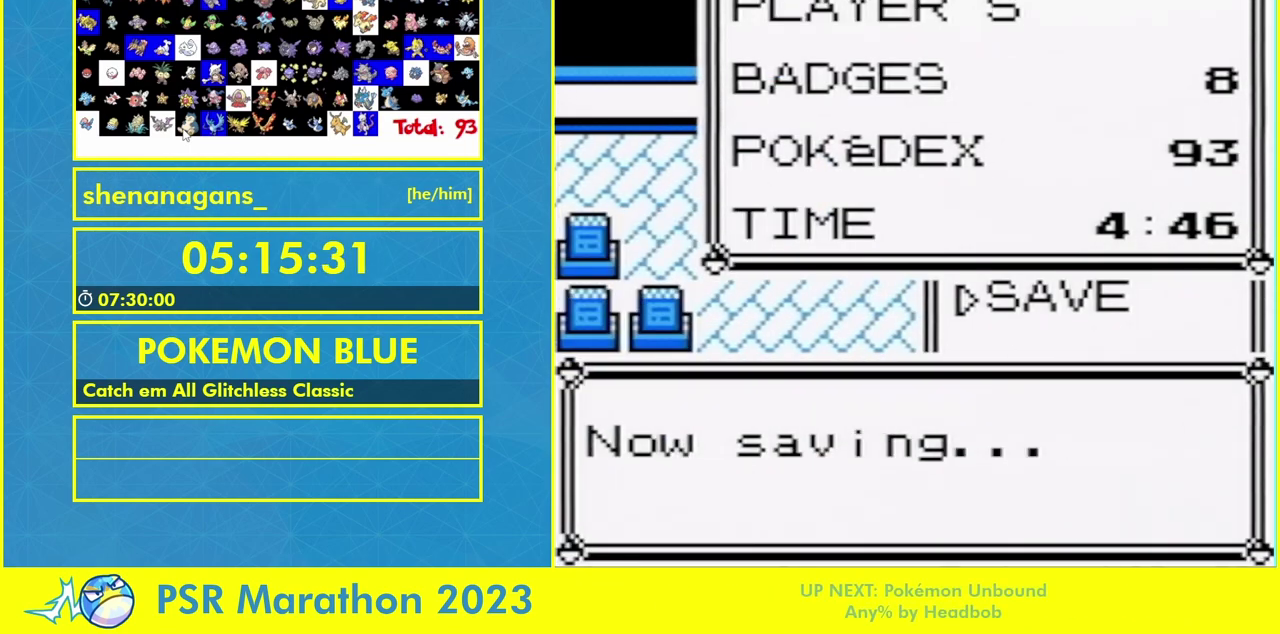
{"buttons": ["A", "R1", "DPAD_UP"], "events": []}
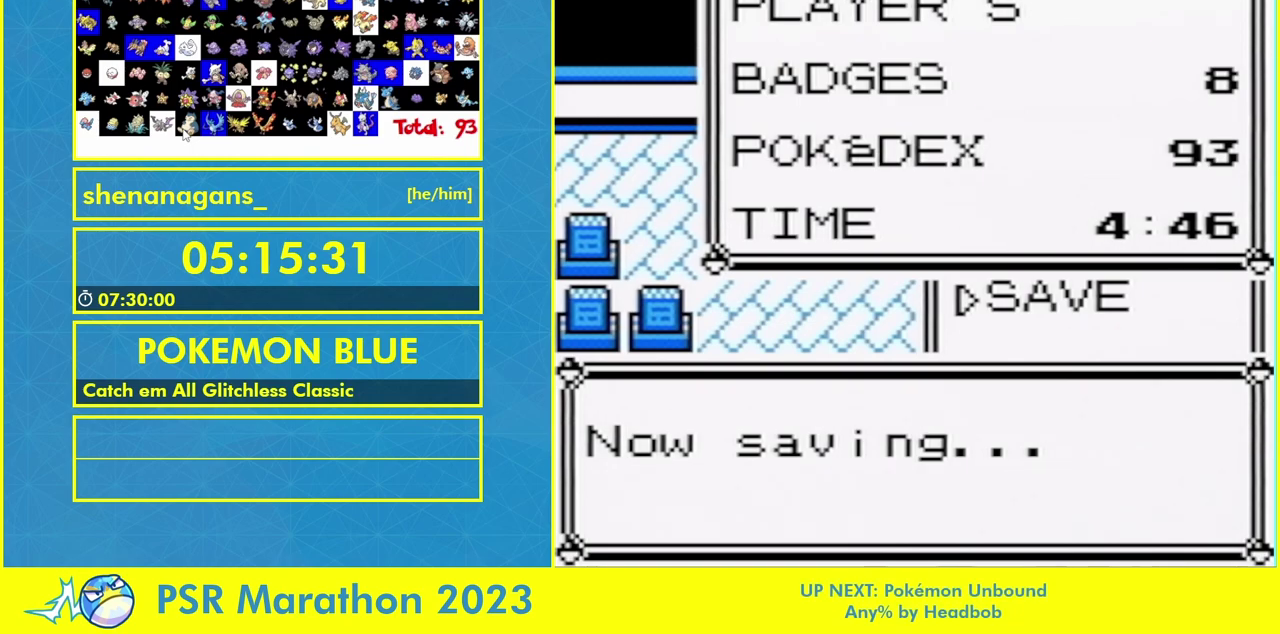
{"buttons": ["A", "R1", "DPAD_UP"], "events": []}
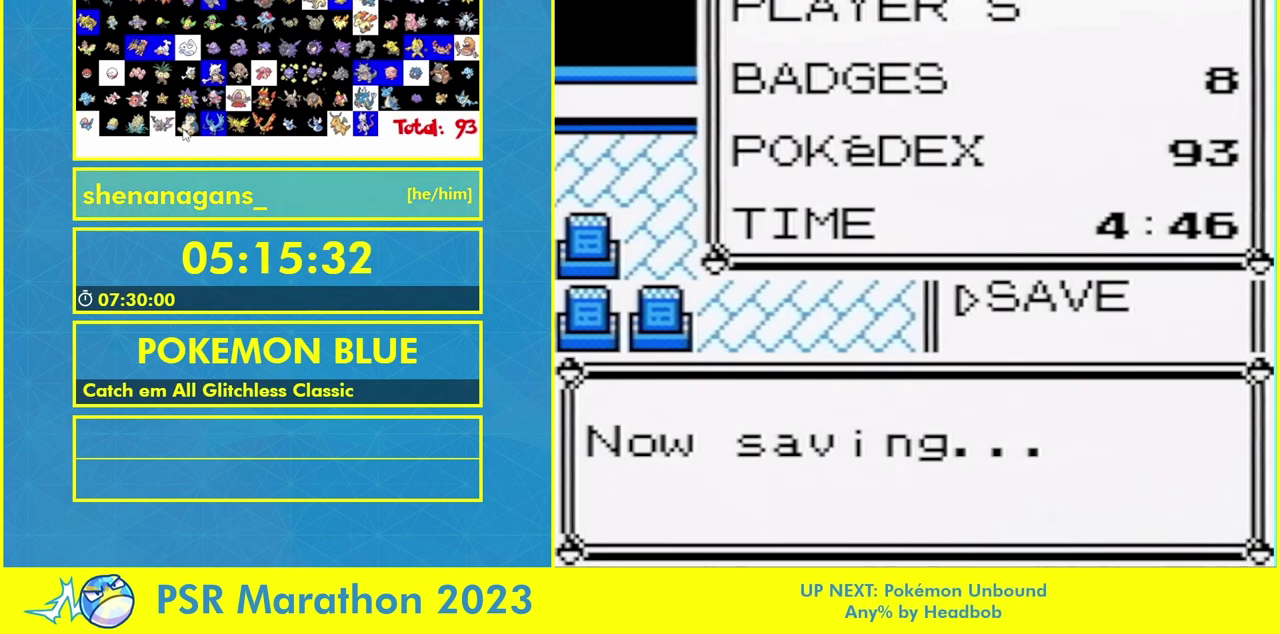
{"buttons": ["A", "R1", "DPAD_UP"], "events": []}
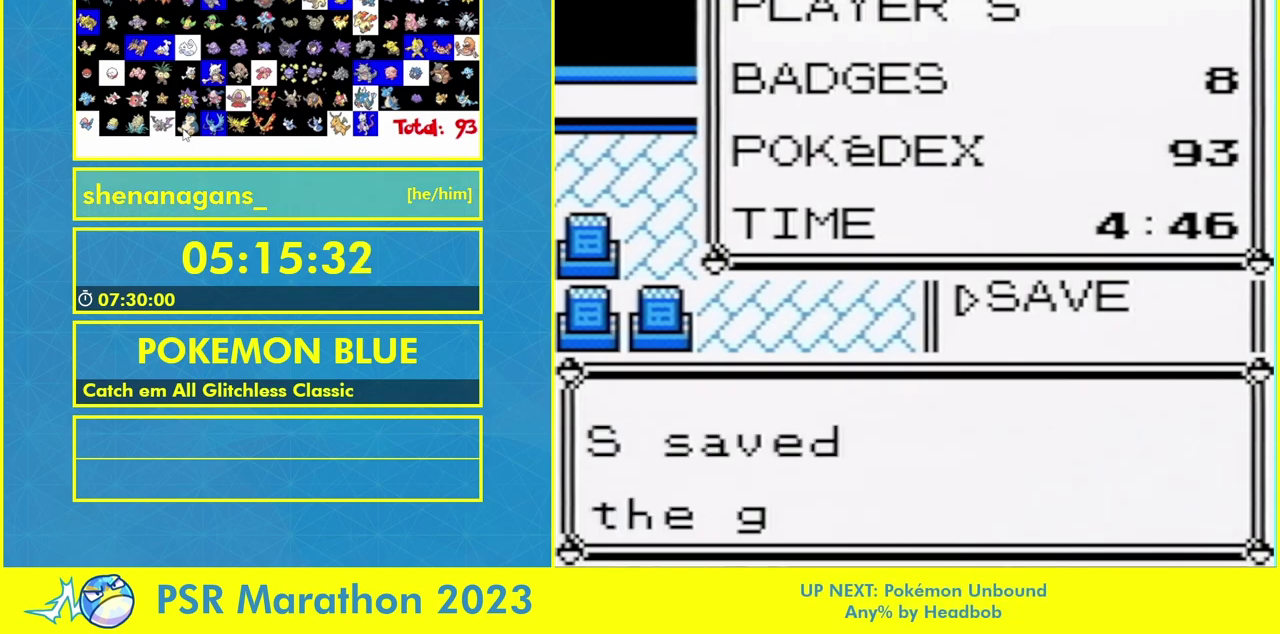
{"buttons": ["A", "R1", "DPAD_UP"], "events": []}
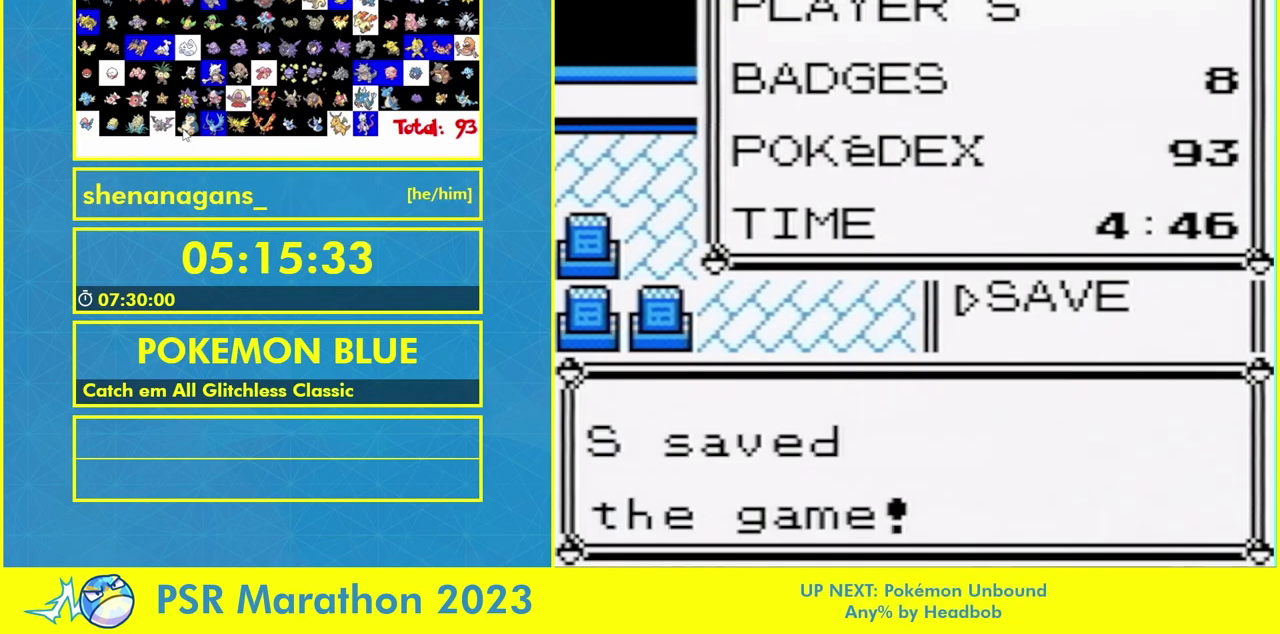
{"buttons": ["A", "R1", "DPAD_UP"]}